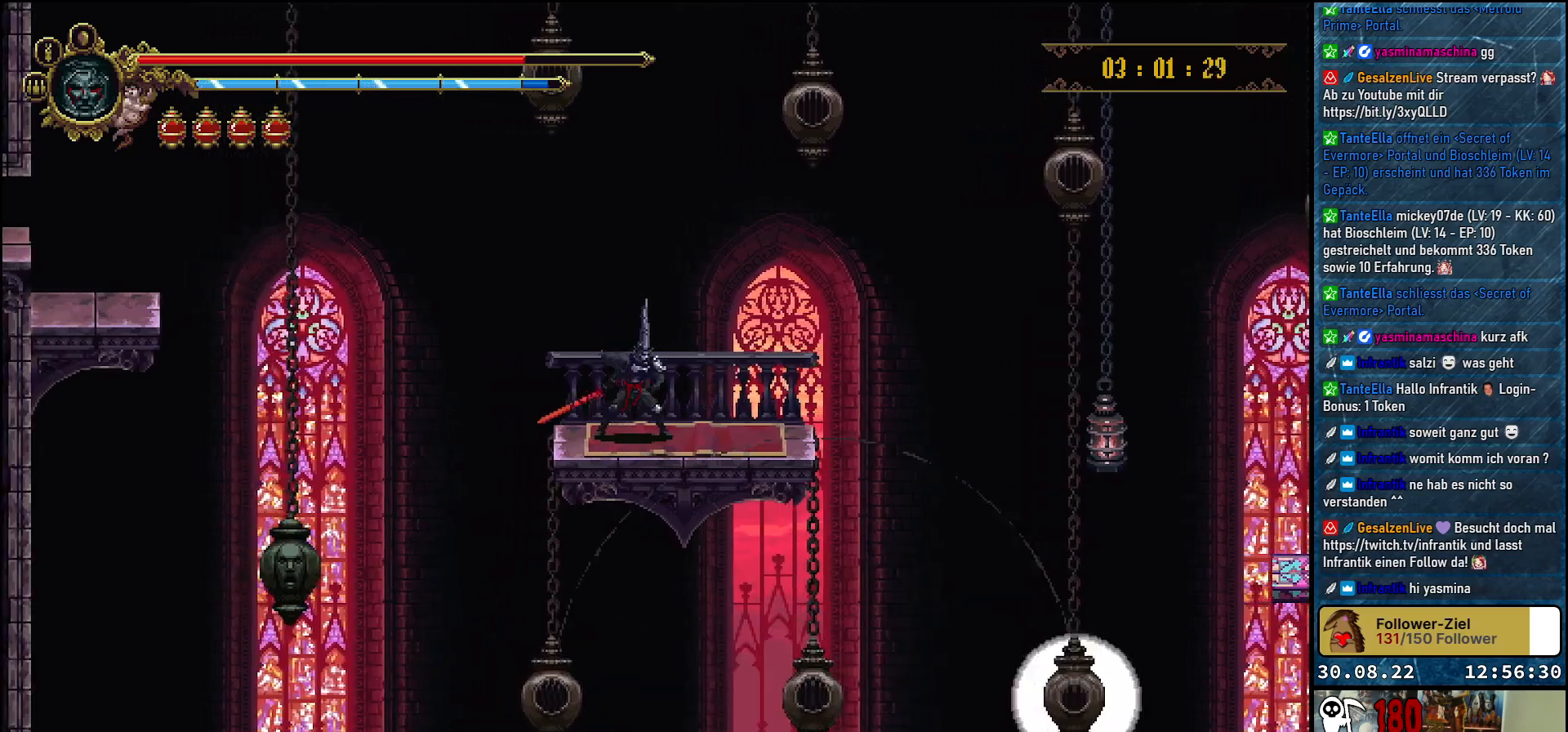
Gameplay with a controller (Xbox layout); each line is a JSON object with the inputs held at the frame after it. "events" lists button and stick changes between this image and that frame as [ms after this image, input, new state], when the widget could be followed in between.
{"buttons": ["A", "DPAD_RIGHT"], "left_stick": "center", "right_stick": "center", "events": [[433, "A", "down"]]}
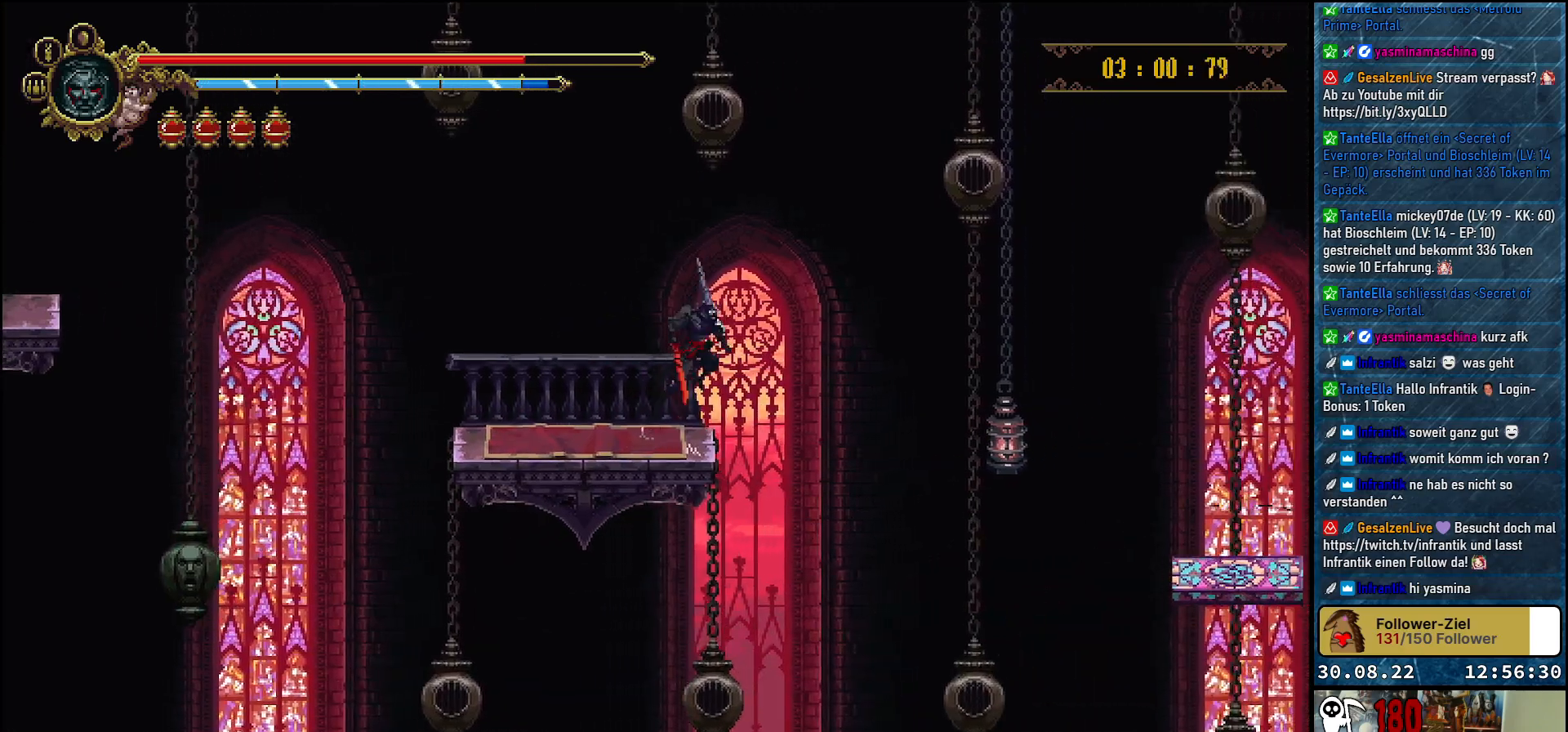
{"buttons": ["A", "DPAD_RIGHT"], "left_stick": "center", "right_stick": "center", "events": []}
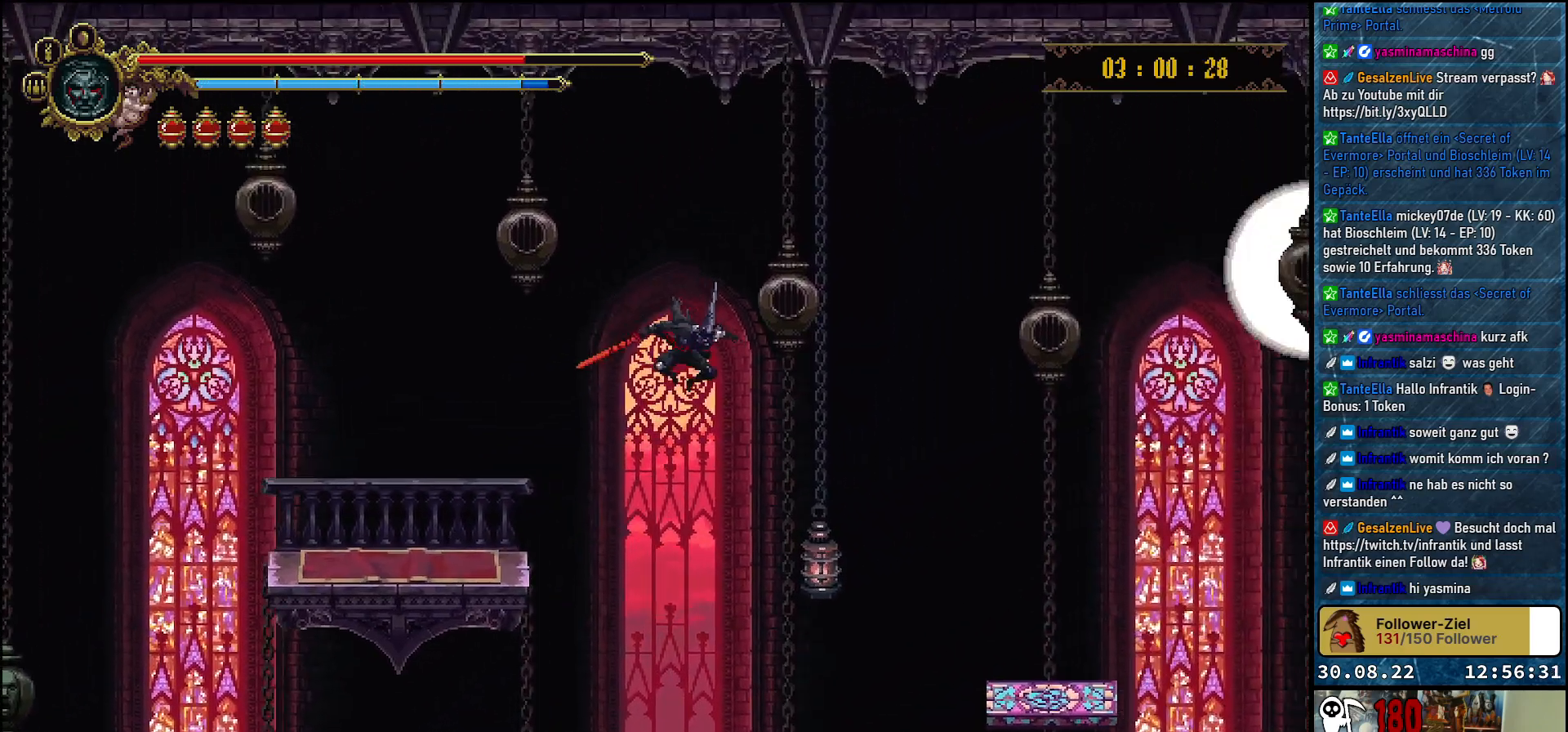
{"buttons": ["A", "DPAD_RIGHT"], "left_stick": "center", "right_stick": "center", "events": [[183, "DPAD_DOWN", "down"], [233, "X", "down"], [450, "X", "up"], [467, "DPAD_DOWN", "up"]]}
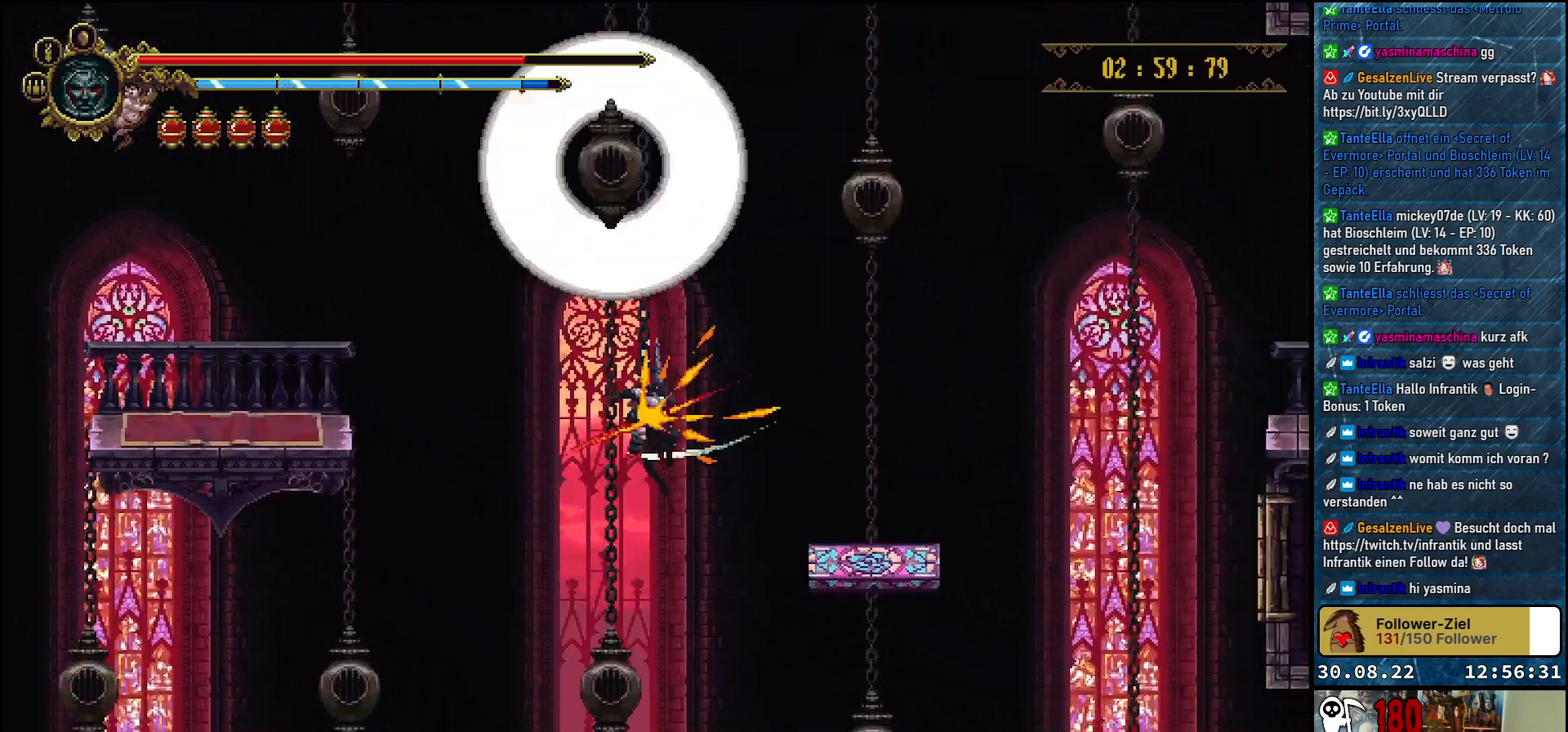
{"buttons": ["A", "DPAD_UP", "DPAD_RIGHT"], "left_stick": "center", "right_stick": "center", "events": [[133, "DPAD_UP", "down"]]}
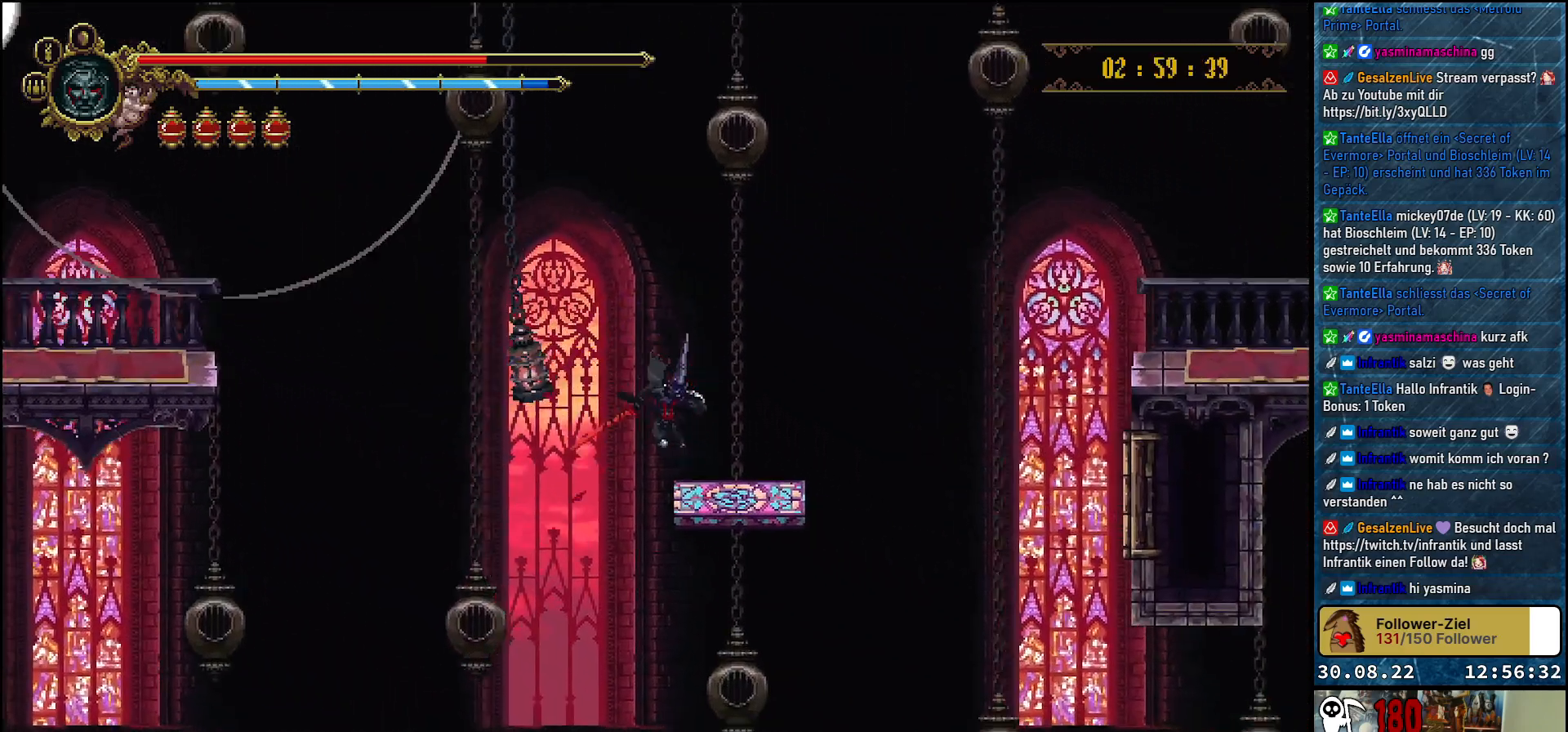
{"buttons": ["A", "DPAD_RIGHT"], "left_stick": "center", "right_stick": "center", "events": [[83, "A", "up"], [133, "DPAD_UP", "up"], [383, "A", "down"]]}
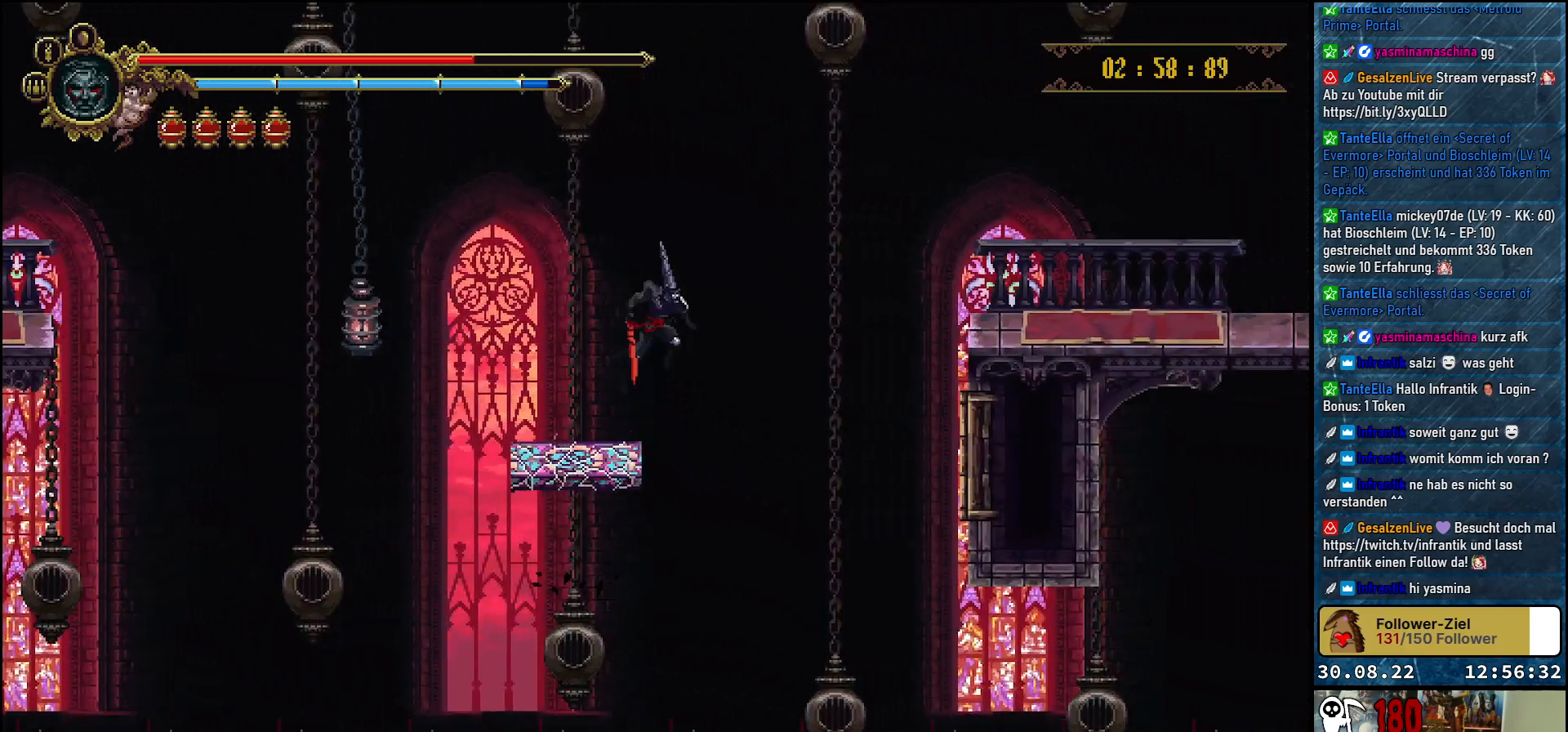
{"buttons": ["A", "DPAD_RIGHT"], "left_stick": "center", "right_stick": "center", "events": []}
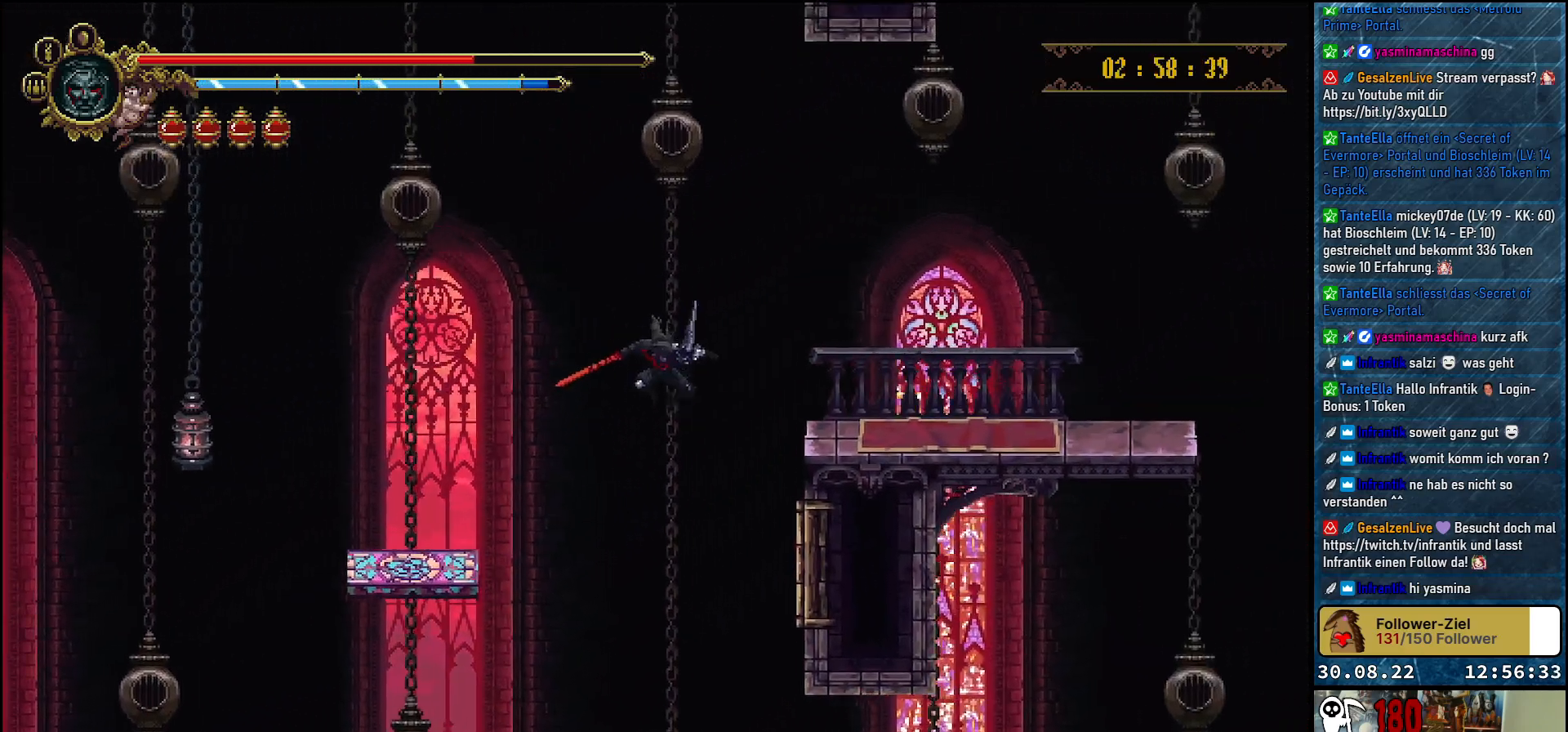
{"buttons": ["A", "DPAD_UP", "DPAD_RIGHT"], "left_stick": "center", "right_stick": "center", "events": [[250, "X", "down"], [367, "DPAD_UP", "down"], [500, "X", "up"]]}
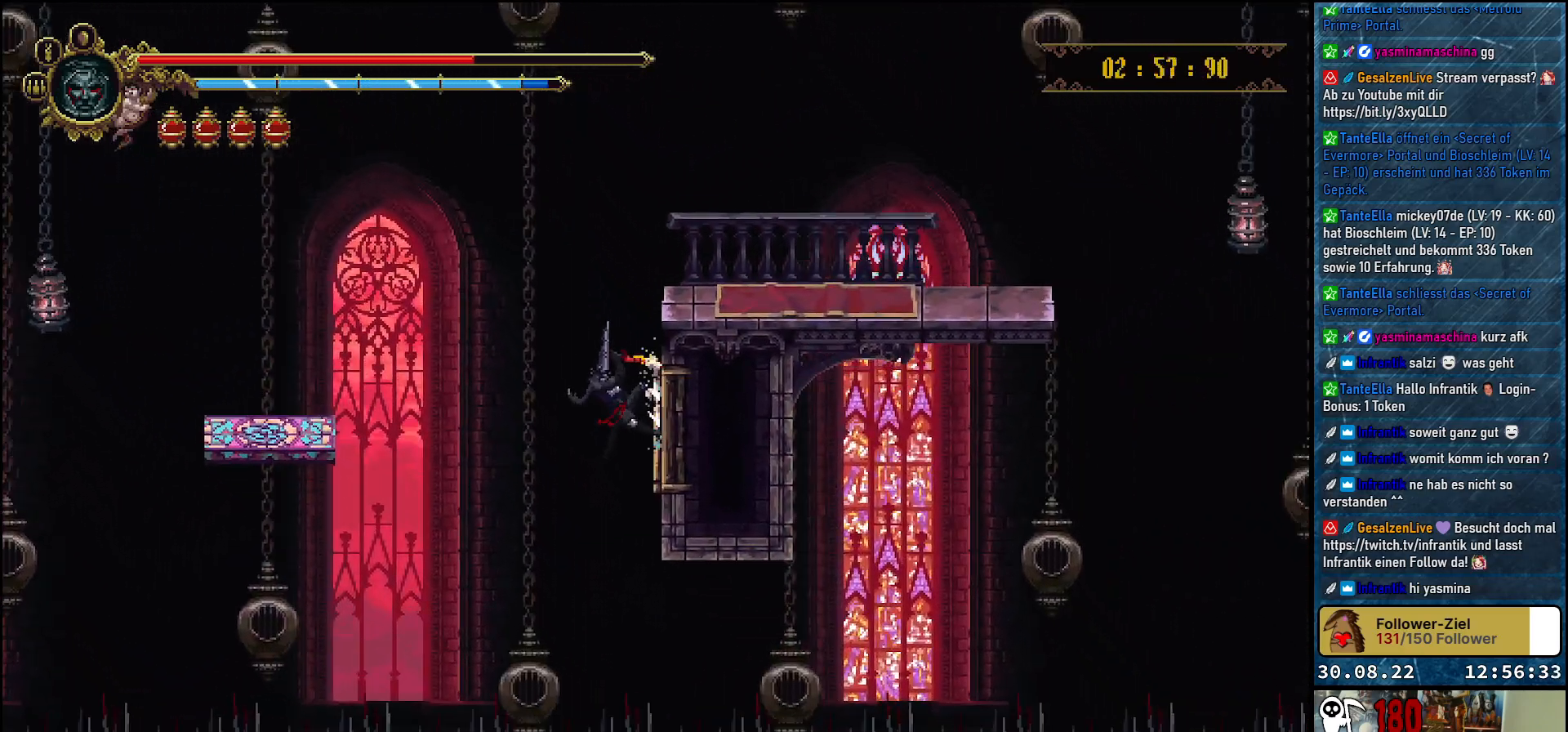
{"buttons": ["DPAD_UP", "DPAD_RIGHT"], "left_stick": "center", "right_stick": "center", "events": [[17, "A", "up"], [117, "A", "down"], [283, "A", "up"]]}
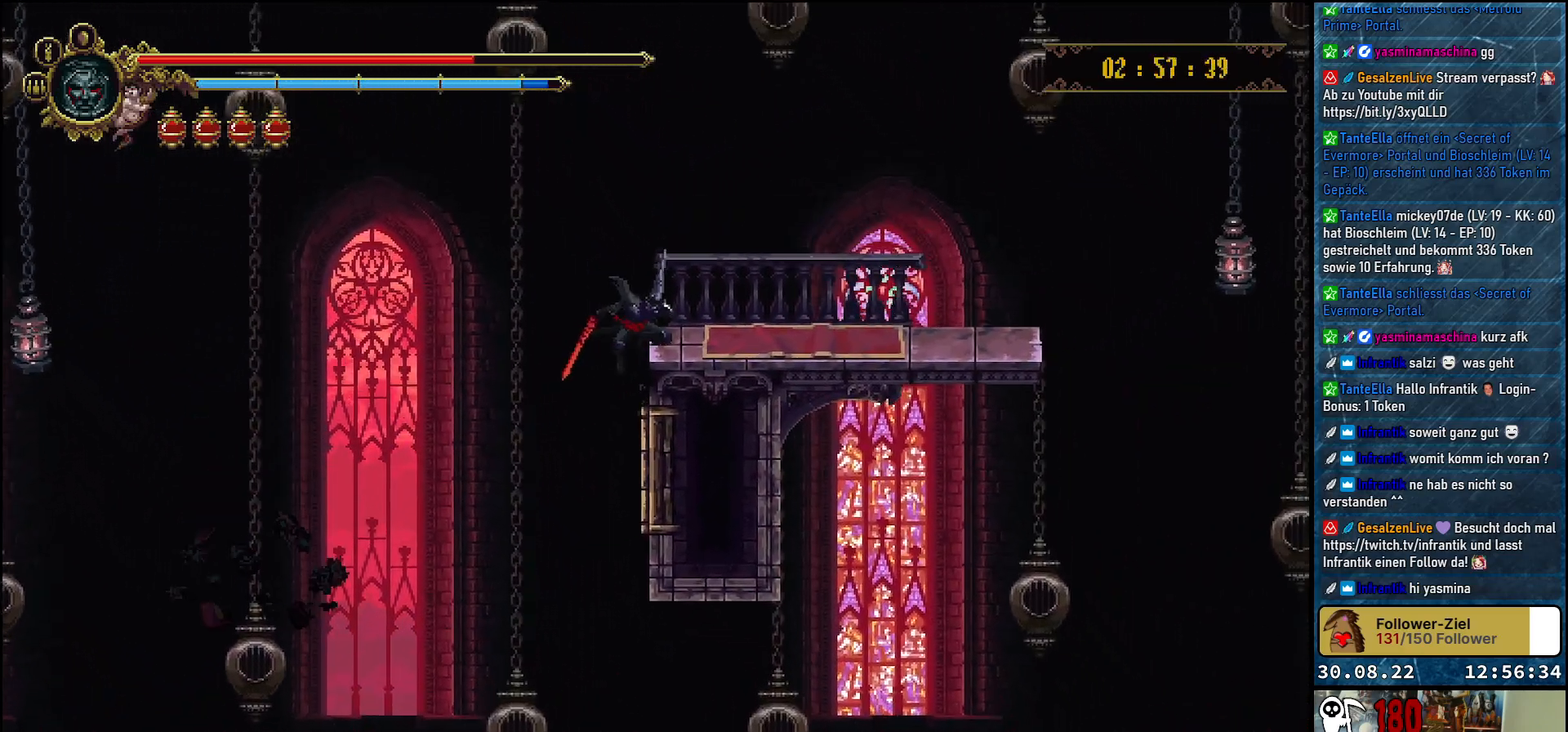
{"buttons": ["DPAD_UP", "DPAD_RIGHT"], "left_stick": "center", "right_stick": "center", "events": [[50, "A", "down"], [183, "A", "up"], [250, "A", "down"], [350, "A", "up"]]}
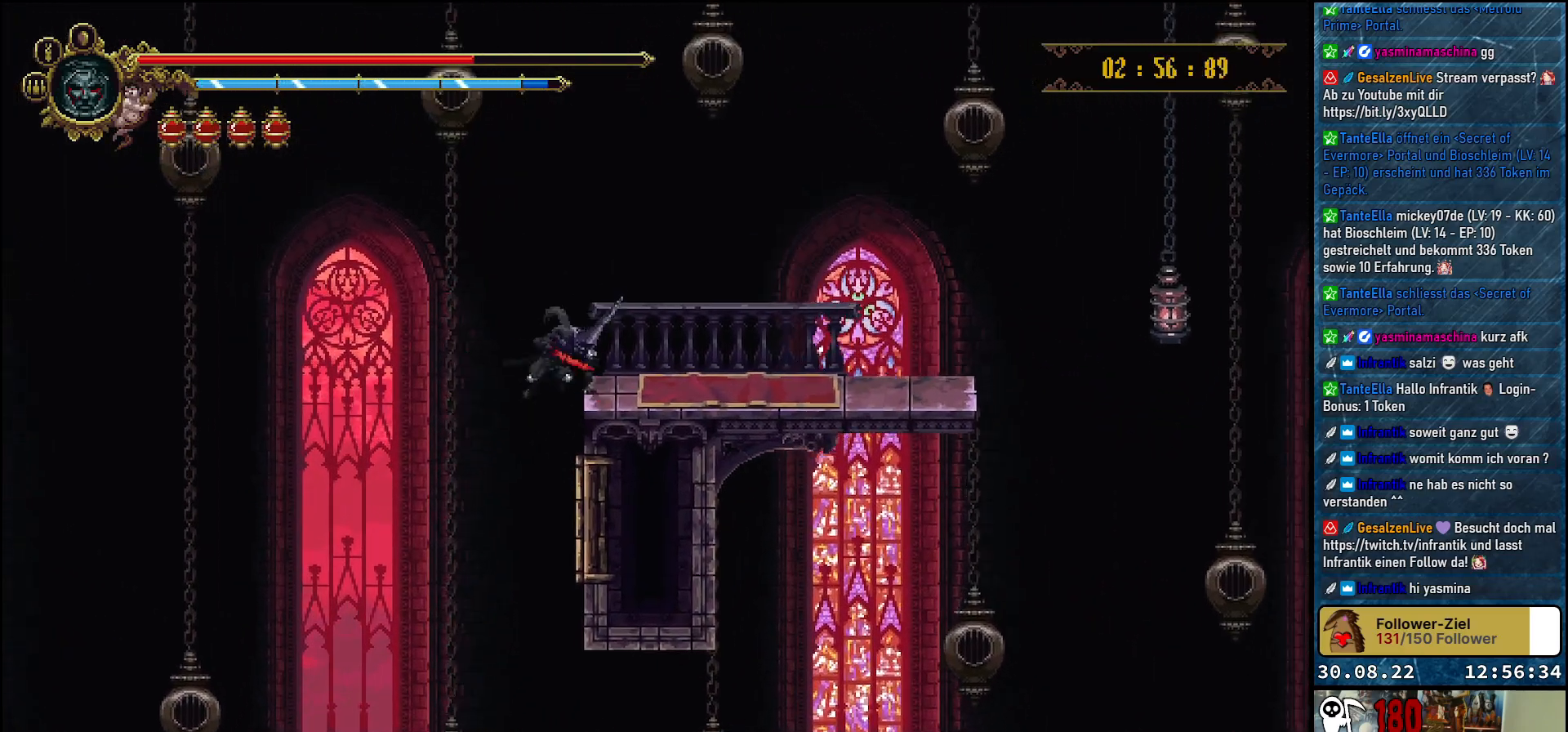
{"buttons": ["DPAD_RIGHT"], "left_stick": "center", "right_stick": "center", "events": [[50, "DPAD_UP", "up"]]}
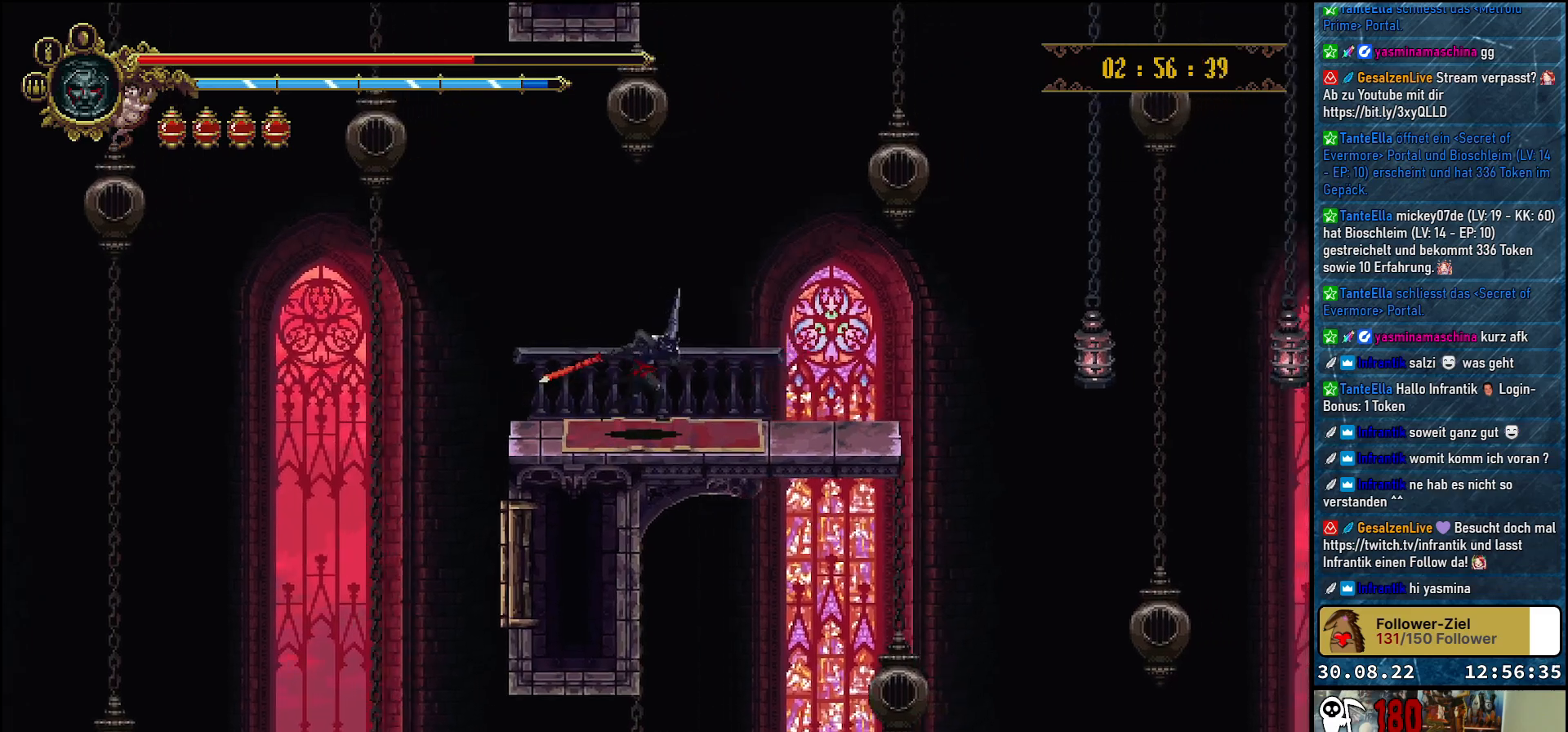
{"buttons": [], "left_stick": "center", "right_stick": "center", "events": [[250, "DPAD_RIGHT", "up"]]}
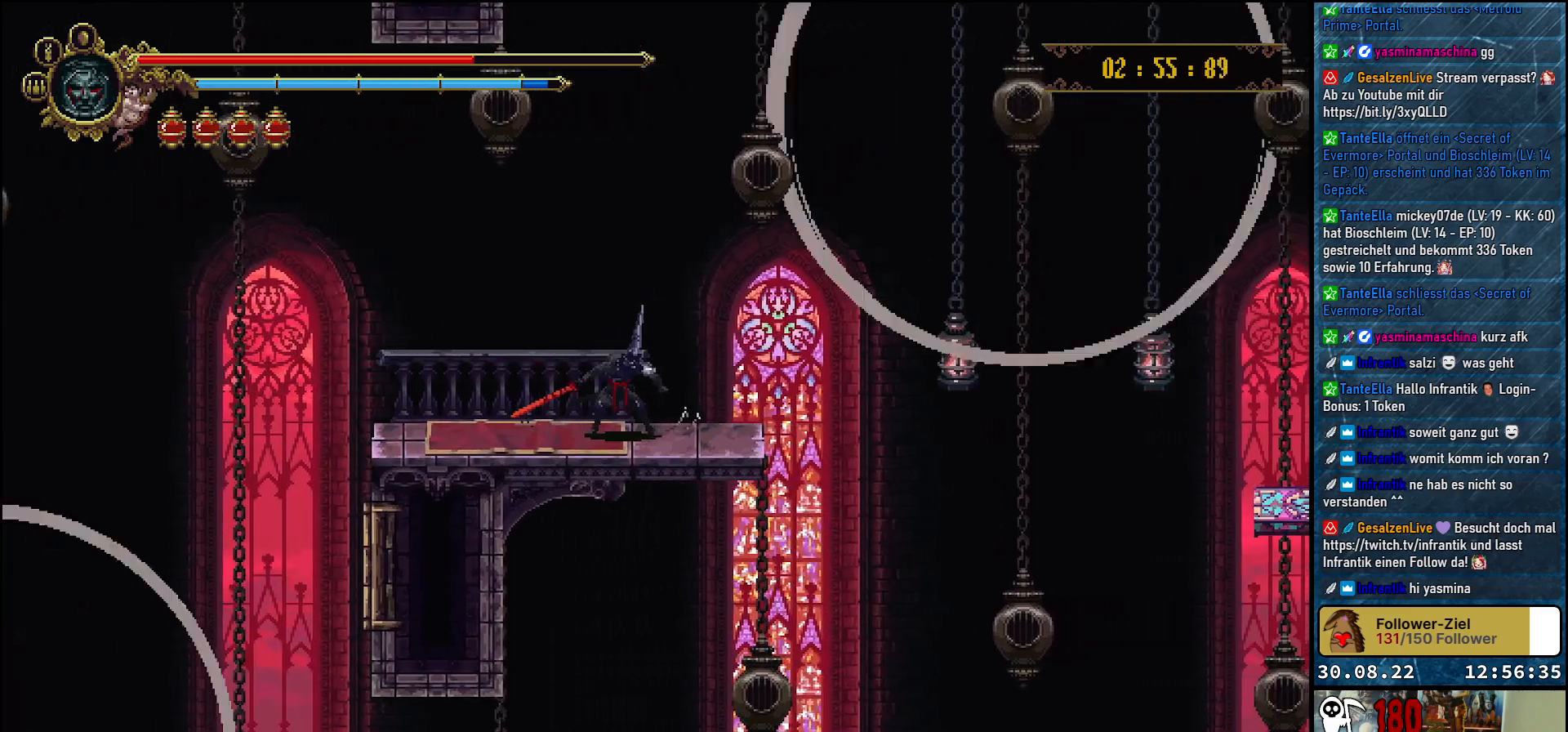
{"buttons": [], "left_stick": "center", "right_stick": "center", "events": []}
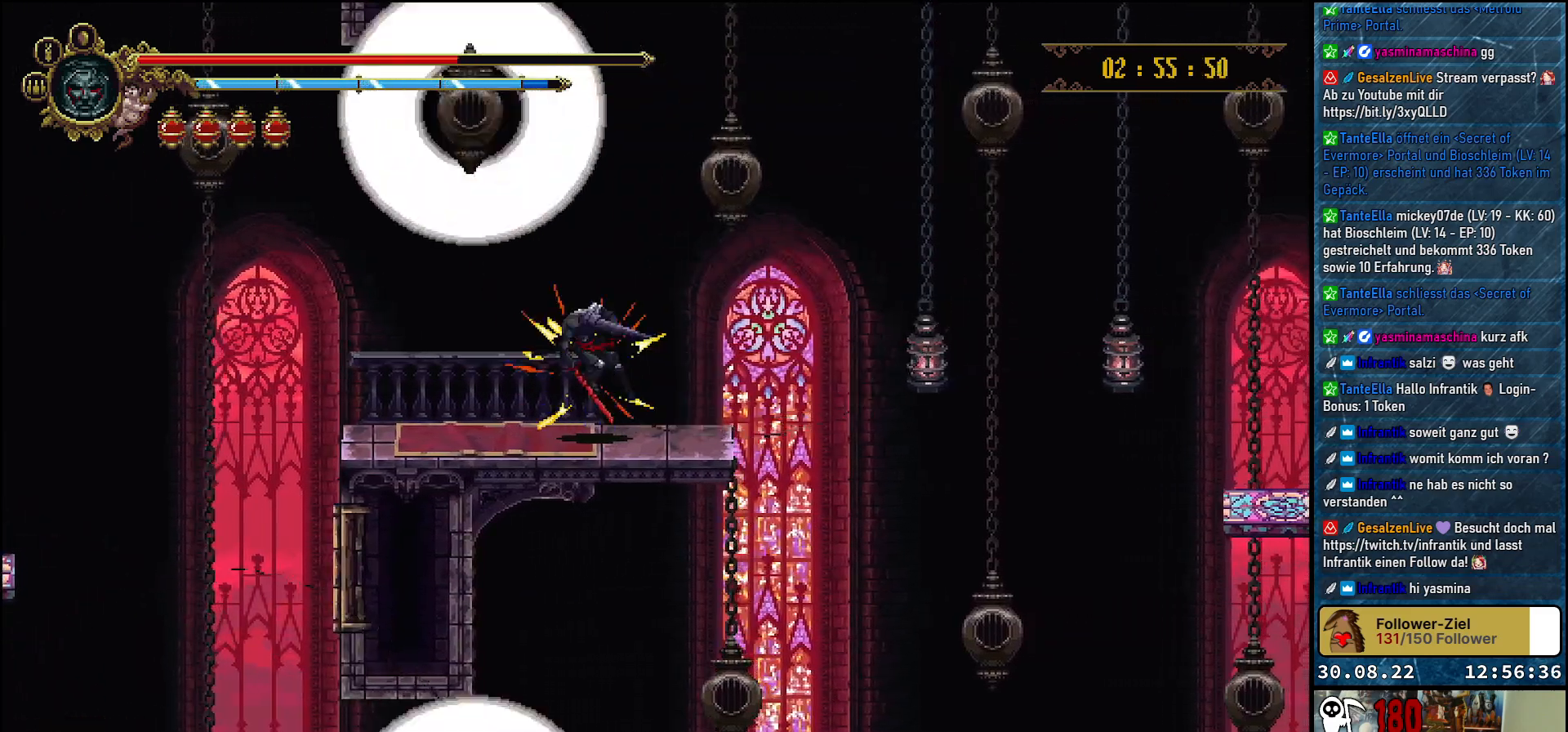
{"buttons": [], "left_stick": "center", "right_stick": "center", "events": []}
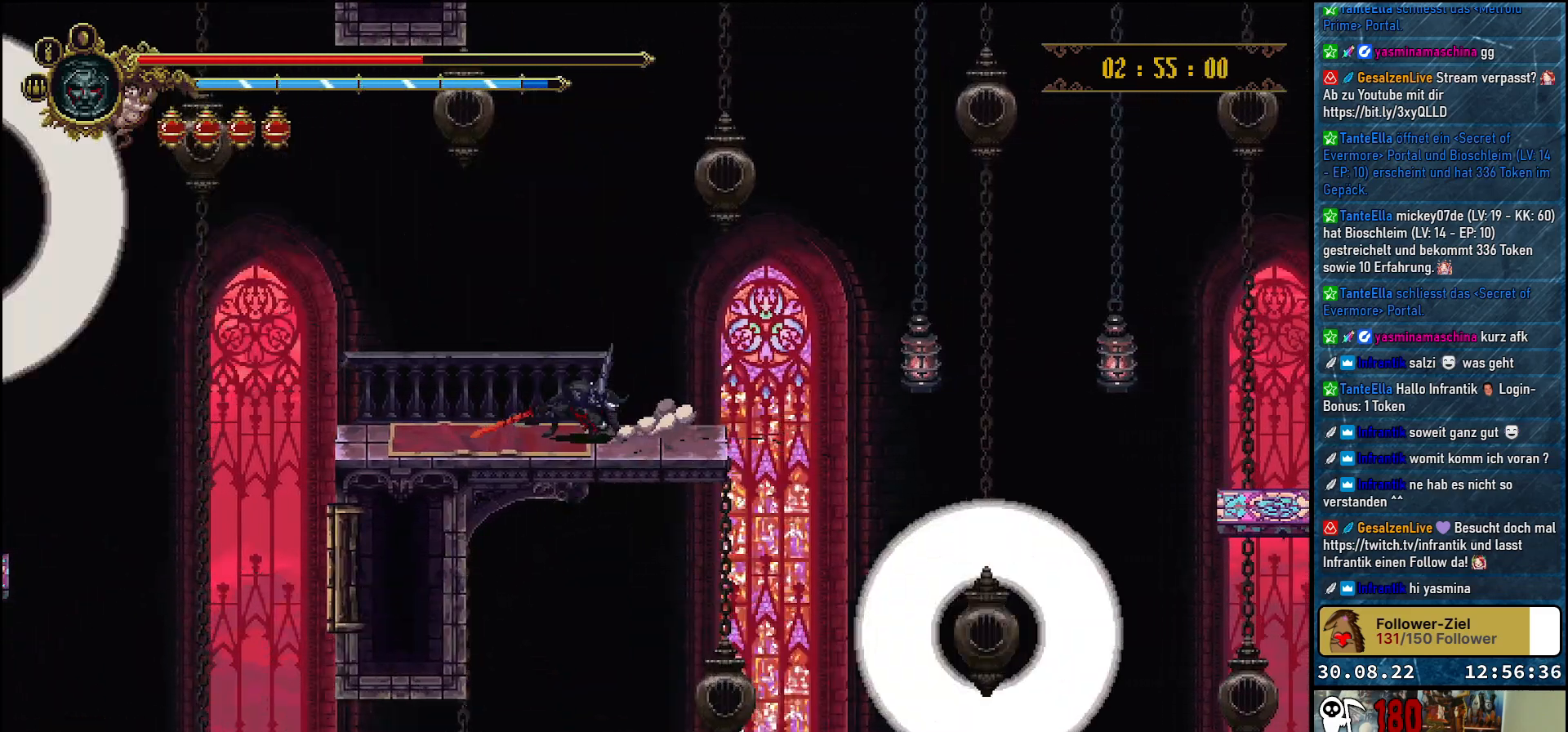
{"buttons": ["DPAD_RIGHT"], "left_stick": "center", "right_stick": "center", "events": [[383, "DPAD_RIGHT", "down"]]}
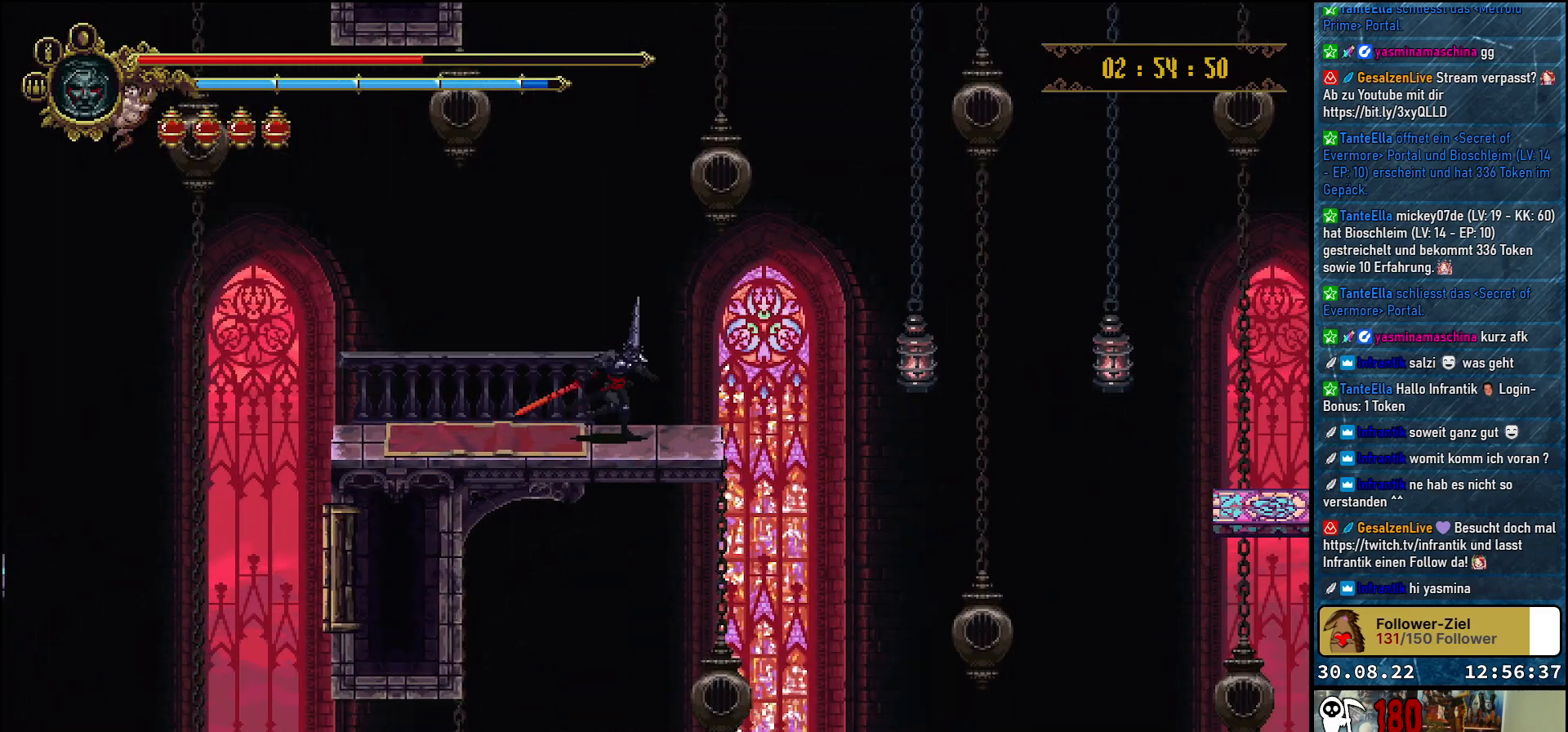
{"buttons": ["A", "DPAD_DOWN", "DPAD_RIGHT"], "left_stick": "center", "right_stick": "center", "events": [[150, "A", "down"], [450, "DPAD_DOWN", "down"]]}
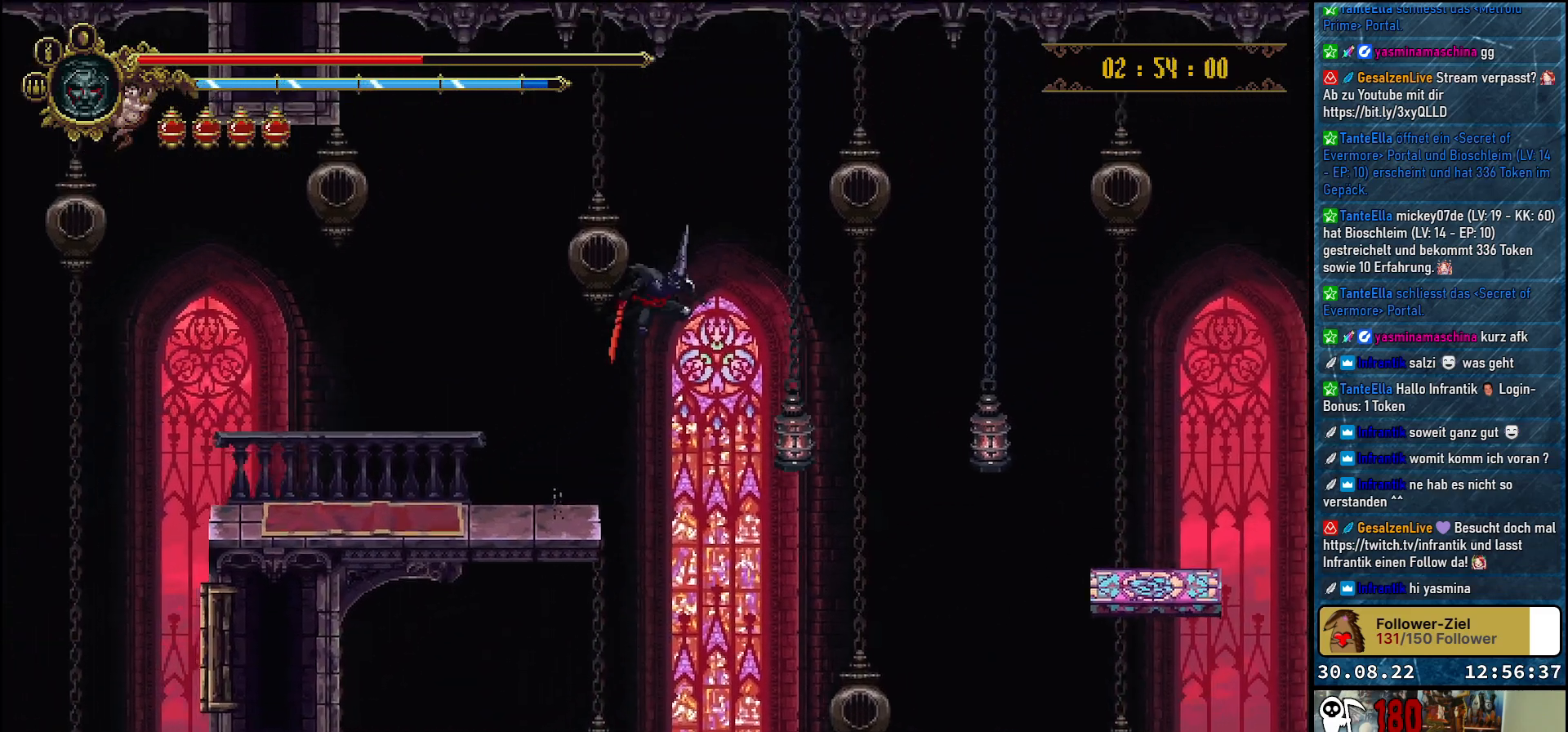
{"buttons": ["A", "DPAD_DOWN", "DPAD_RIGHT"], "left_stick": "center", "right_stick": "center", "events": [[283, "X", "down"], [417, "X", "up"]]}
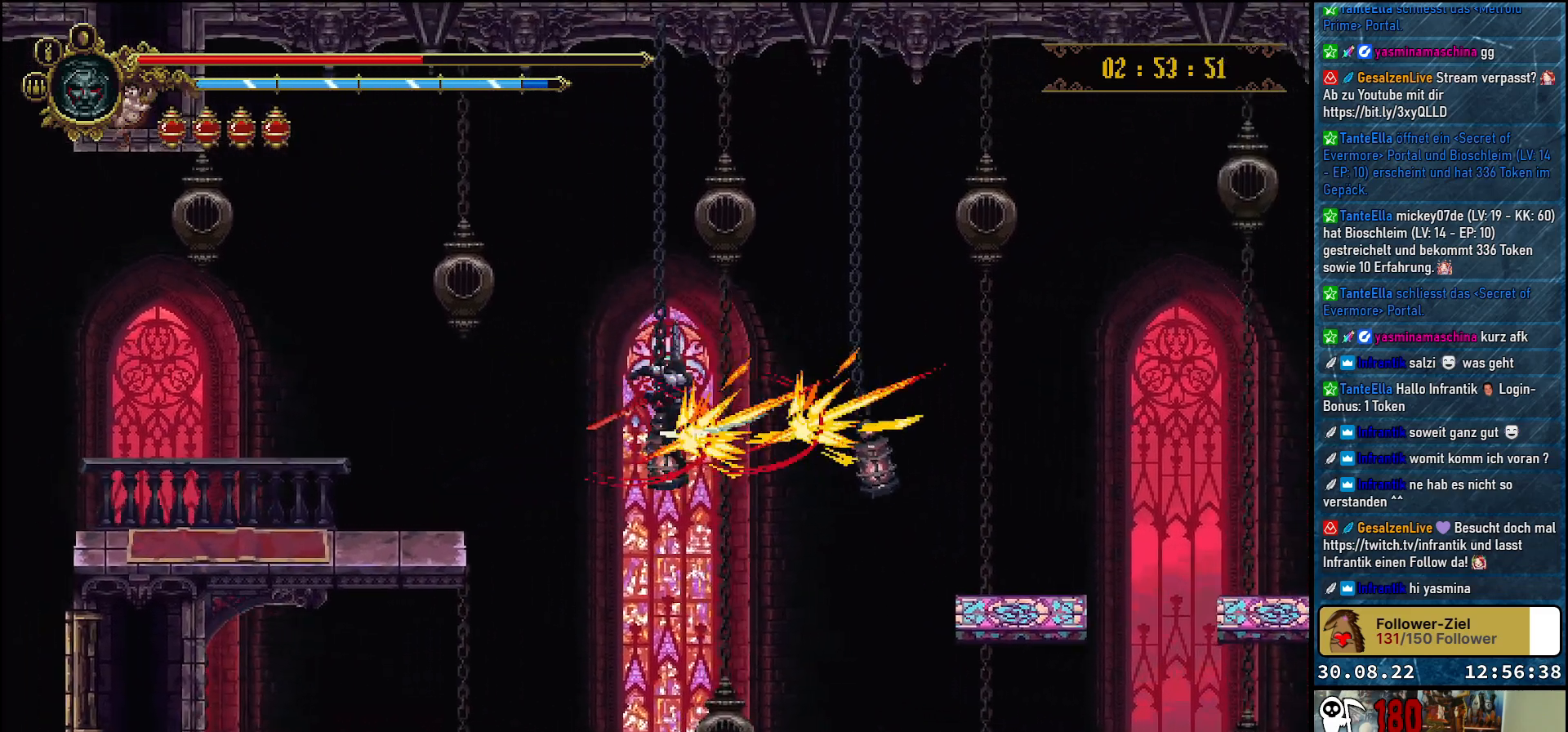
{"buttons": ["A", "X", "DPAD_DOWN", "DPAD_RIGHT"], "left_stick": "center", "right_stick": "center", "events": [[67, "X", "down"], [167, "X", "up"], [267, "X", "down"], [383, "X", "up"], [467, "X", "down"]]}
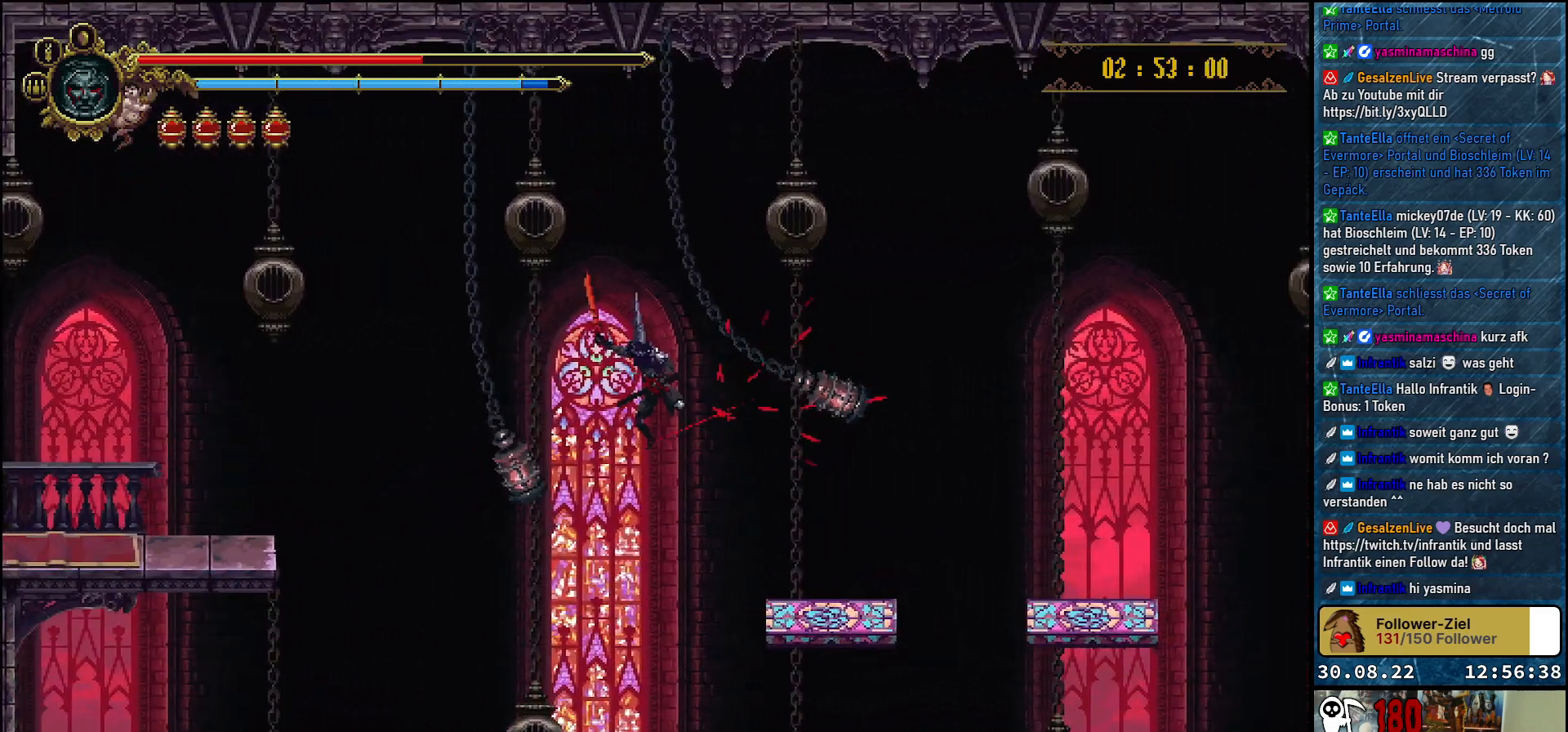
{"buttons": [], "left_stick": "center", "right_stick": "center", "events": [[83, "X", "up"], [150, "X", "down"], [300, "X", "up"], [383, "DPAD_DOWN", "up"], [400, "A", "up"], [450, "DPAD_RIGHT", "up"]]}
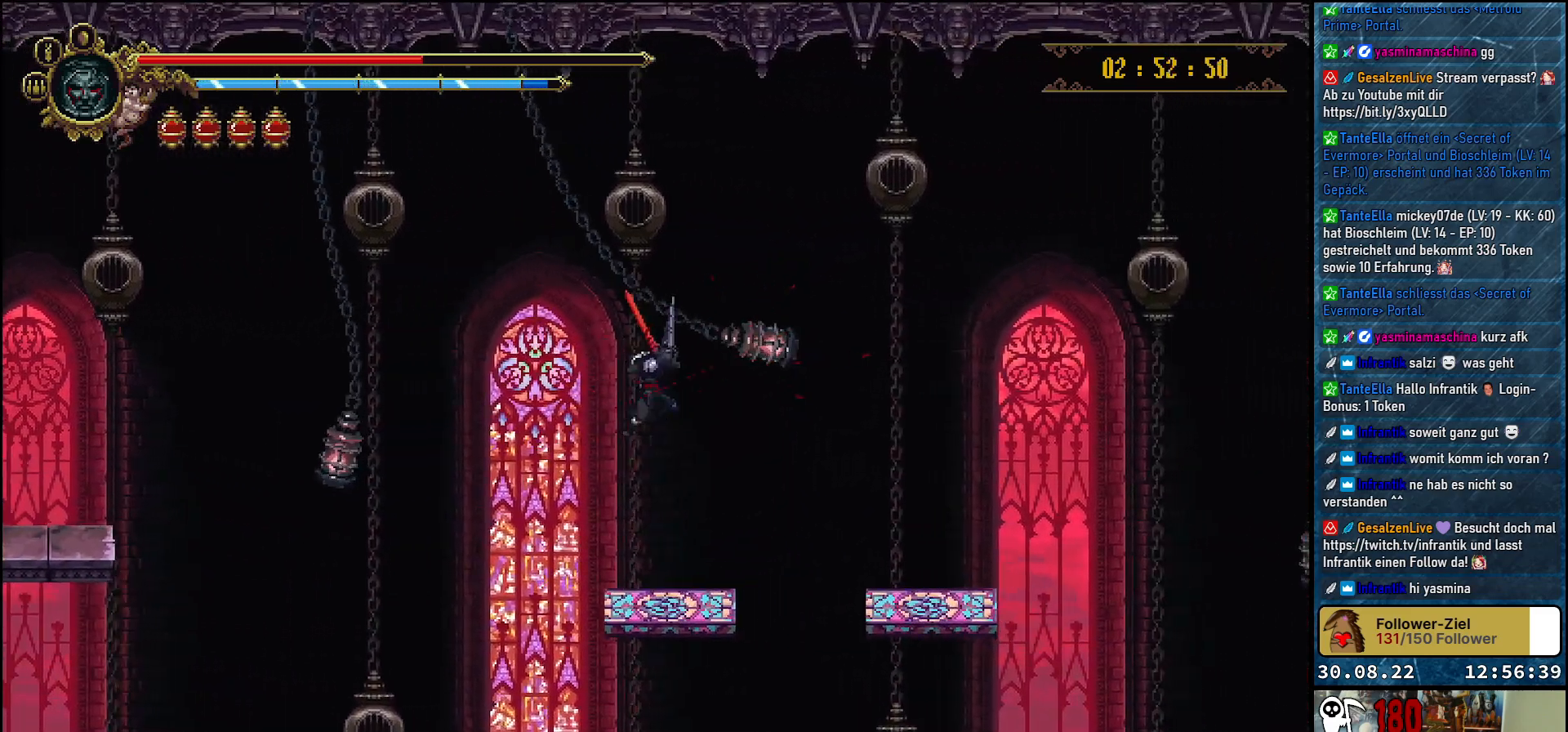
{"buttons": ["DPAD_RIGHT"], "left_stick": "center", "right_stick": "center", "events": [[450, "DPAD_RIGHT", "down"]]}
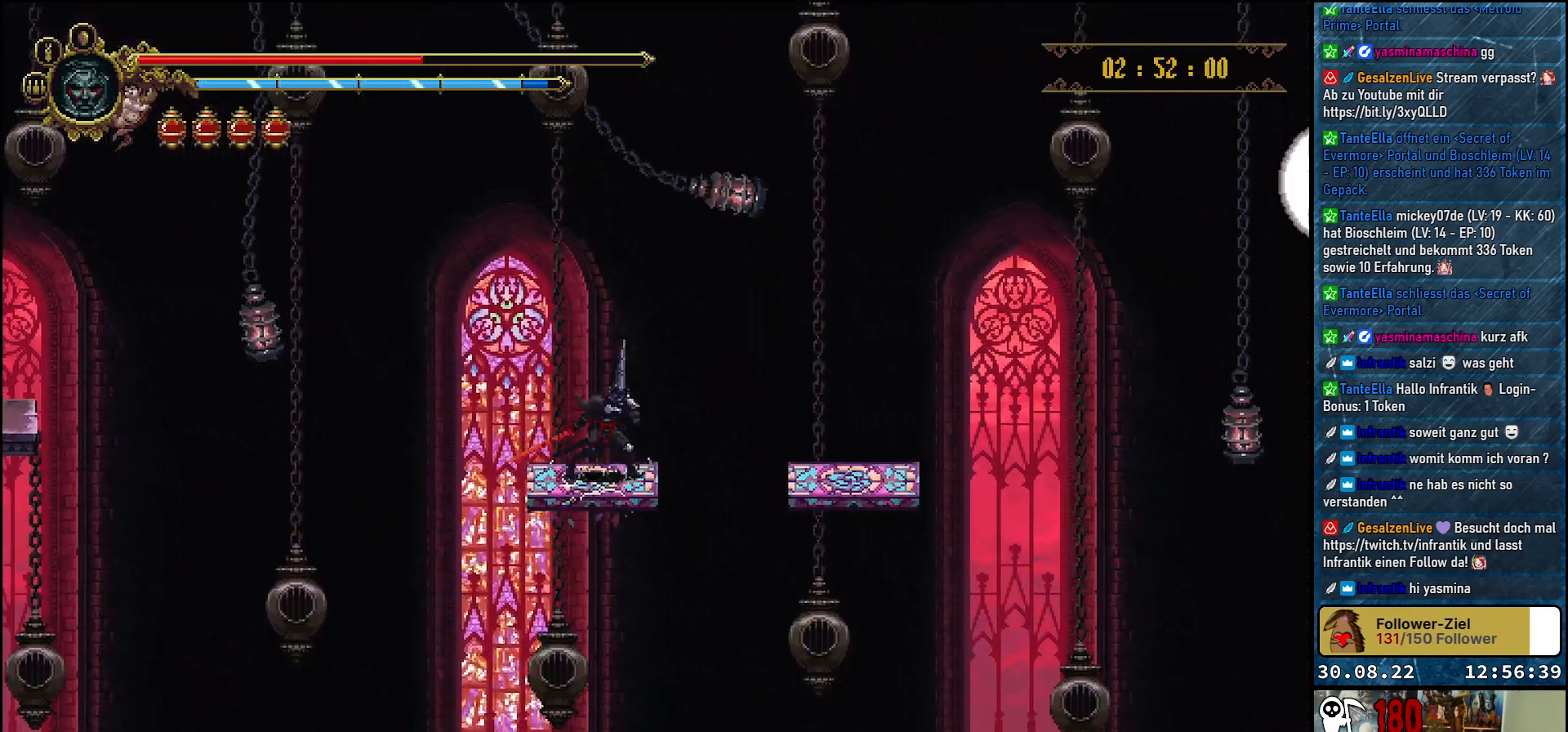
{"buttons": [], "left_stick": "center", "right_stick": "center", "events": [[117, "A", "down"], [333, "A", "up"], [483, "DPAD_RIGHT", "up"]]}
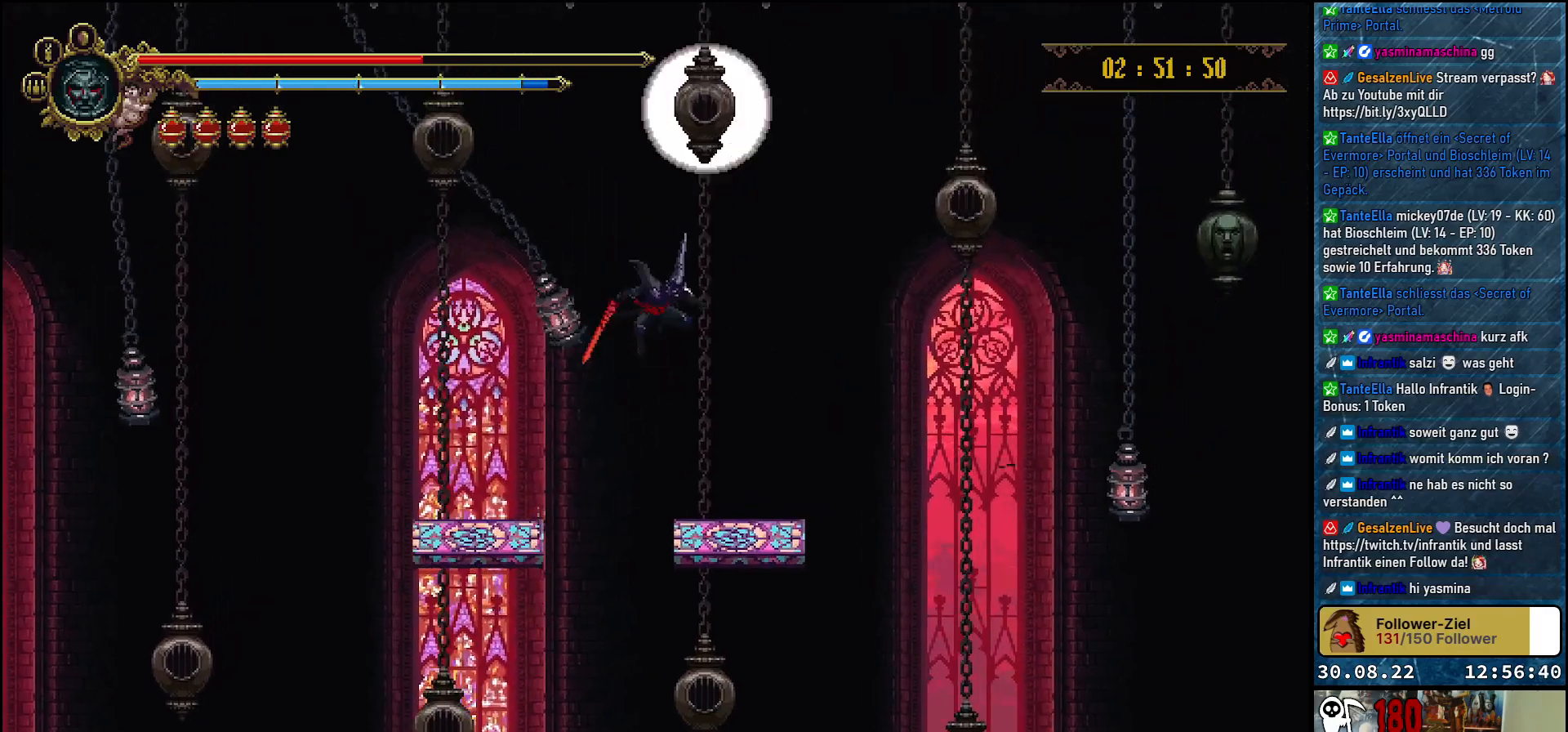
{"buttons": ["DPAD_RIGHT"], "left_stick": "center", "right_stick": "center", "events": [[450, "DPAD_RIGHT", "down"]]}
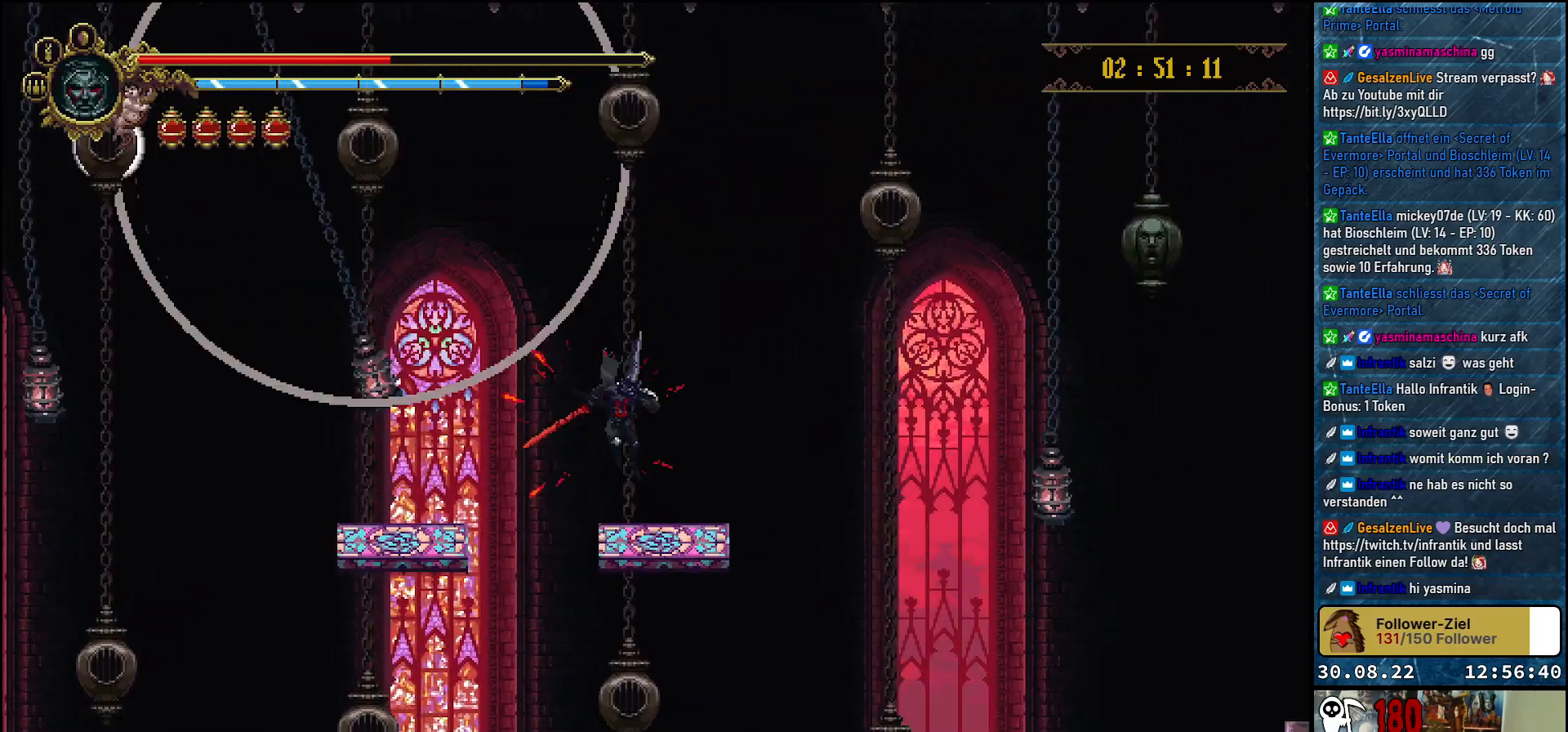
{"buttons": ["A", "DPAD_RIGHT"], "left_stick": "center", "right_stick": "center", "events": [[300, "A", "down"]]}
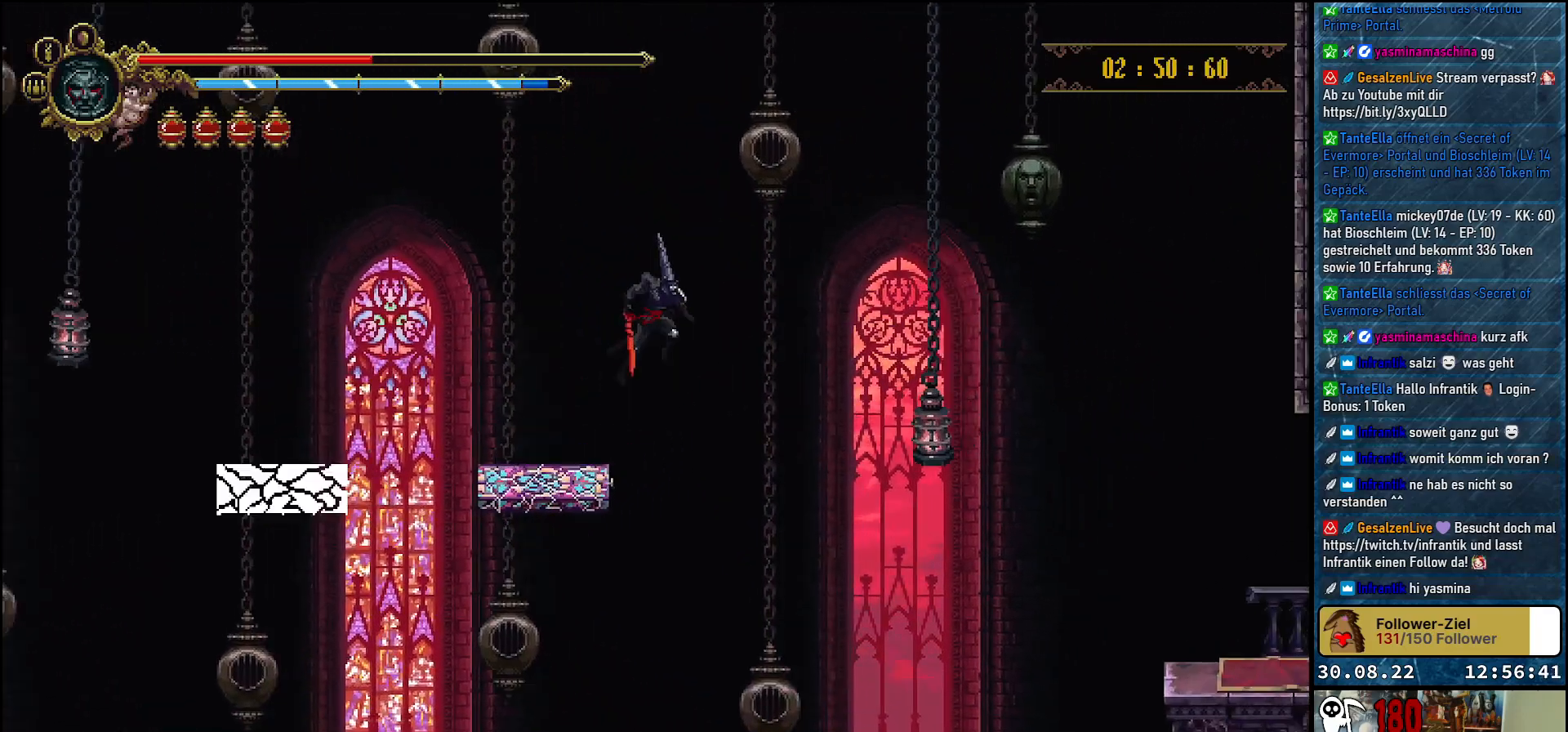
{"buttons": ["A", "DPAD_RIGHT"], "left_stick": "center", "right_stick": "center", "events": []}
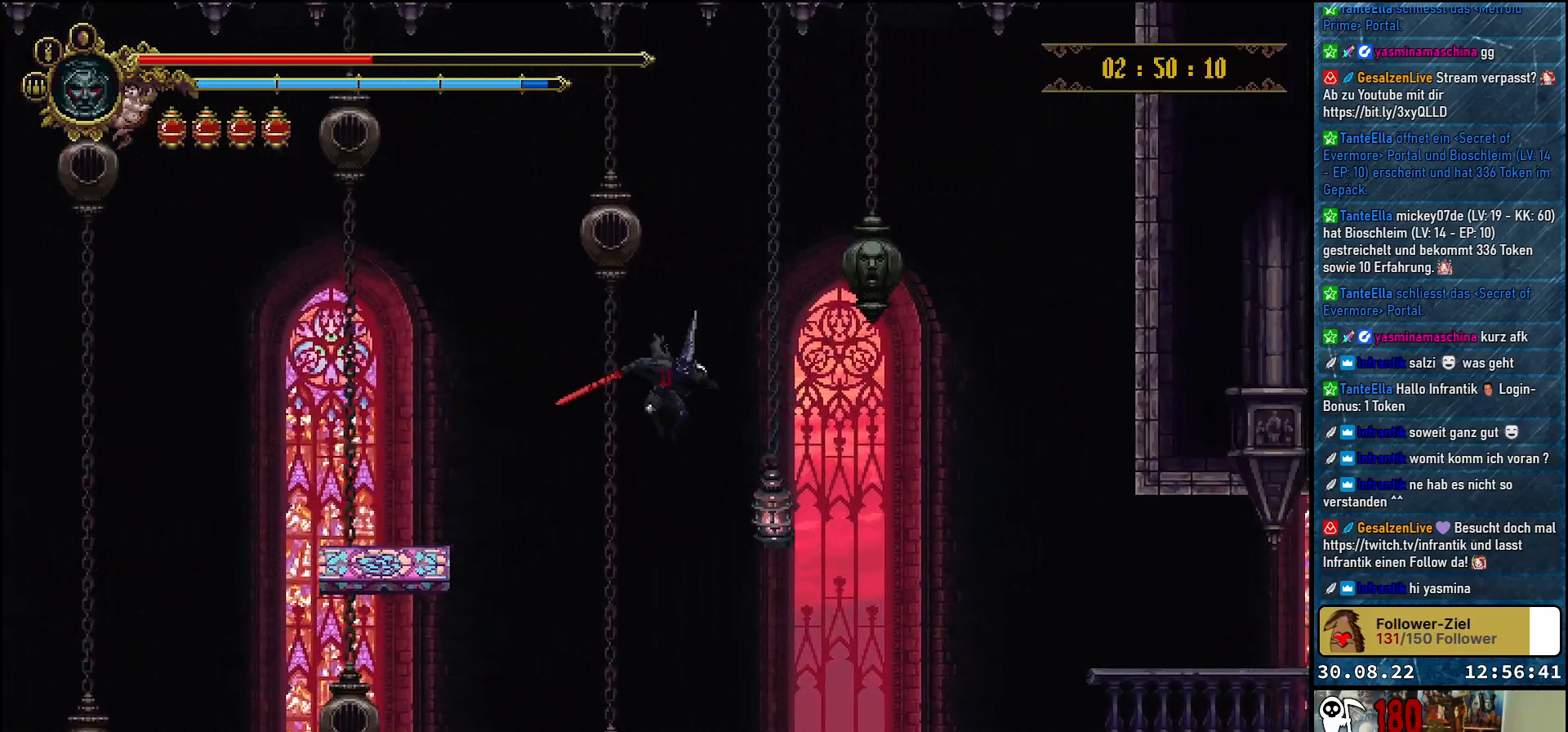
{"buttons": ["A", "DPAD_RIGHT"], "left_stick": "center", "right_stick": "center", "events": [[50, "DPAD_DOWN", "down"], [67, "X", "down"], [233, "X", "up"], [317, "DPAD_DOWN", "up"]]}
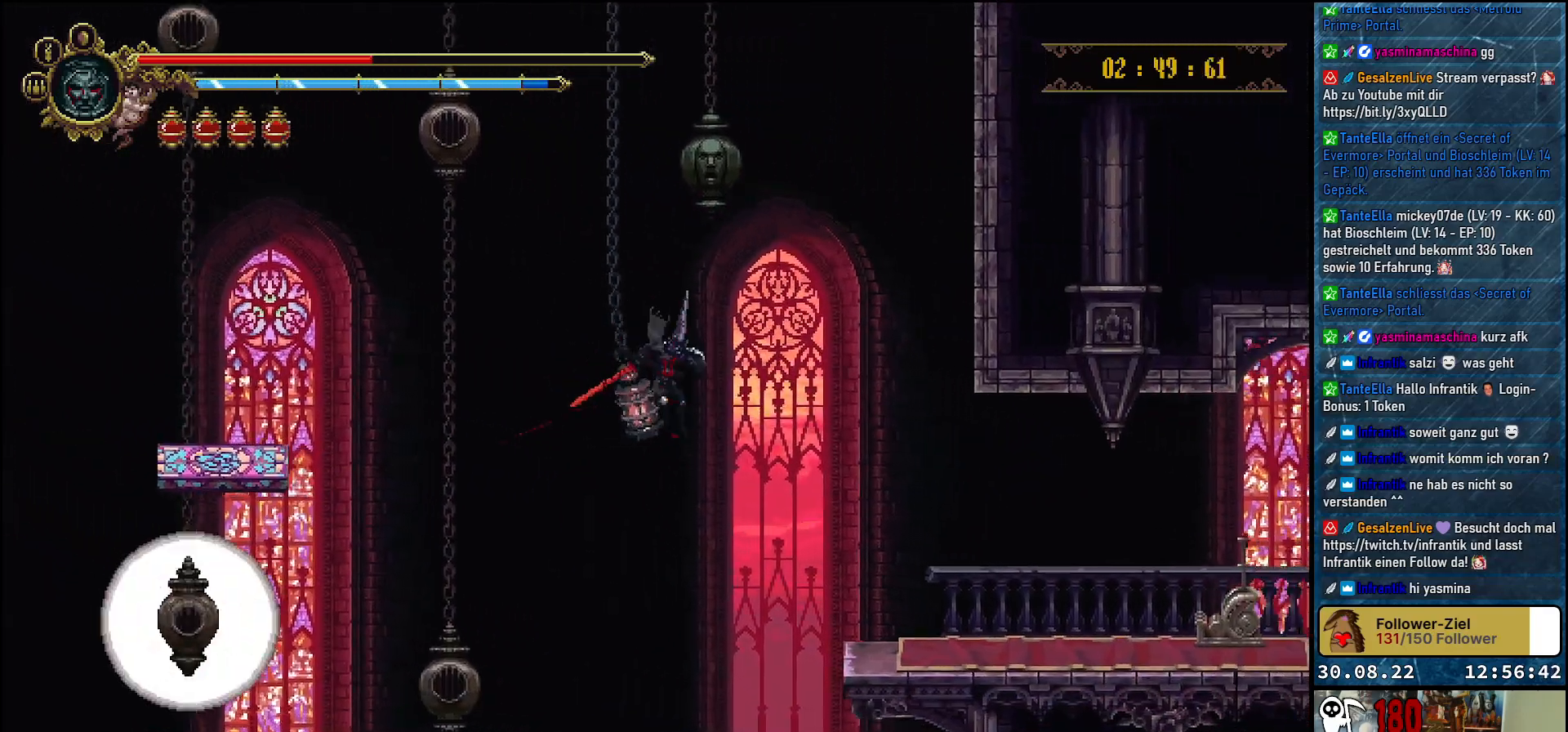
{"buttons": ["A", "DPAD_UP", "DPAD_RIGHT"], "left_stick": "center", "right_stick": "center", "events": [[383, "DPAD_UP", "down"], [450, "A", "up"], [500, "A", "down"]]}
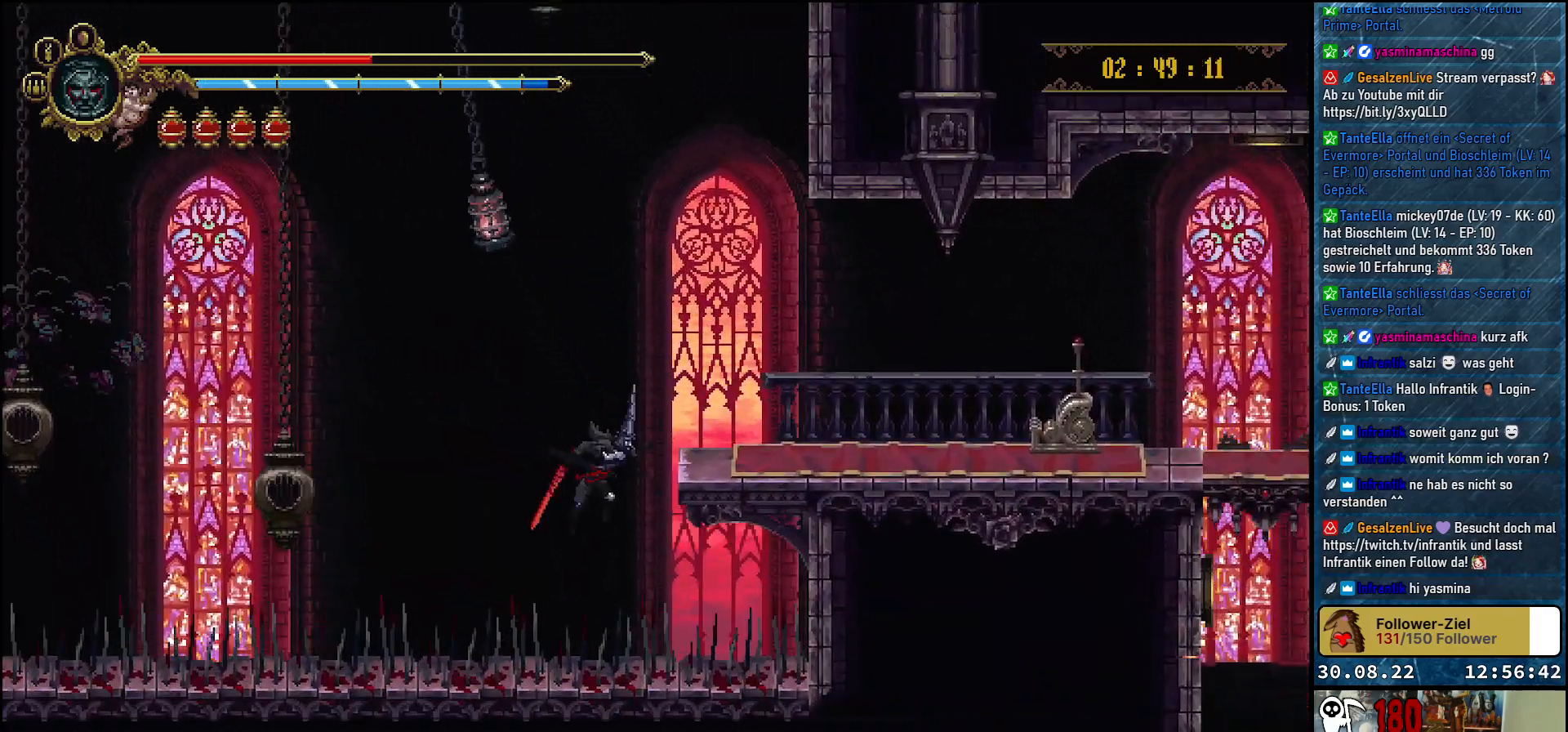
{"buttons": ["DPAD_RIGHT"], "left_stick": "center", "right_stick": "center", "events": [[117, "A", "up"], [150, "A", "down"], [250, "A", "up"], [317, "A", "down"], [367, "A", "up"], [483, "DPAD_UP", "up"]]}
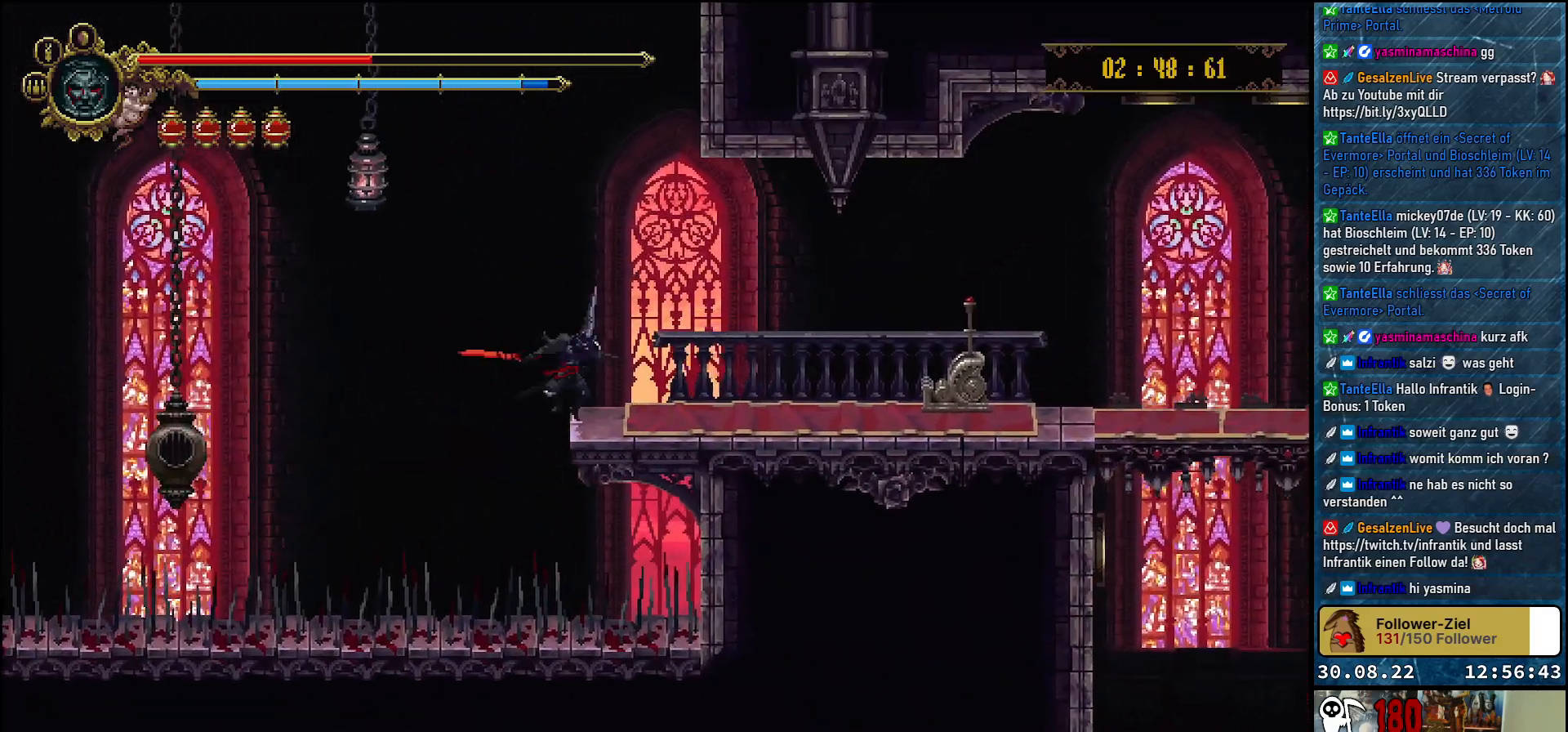
{"buttons": ["DPAD_RIGHT"], "left_stick": "center", "right_stick": "center", "events": []}
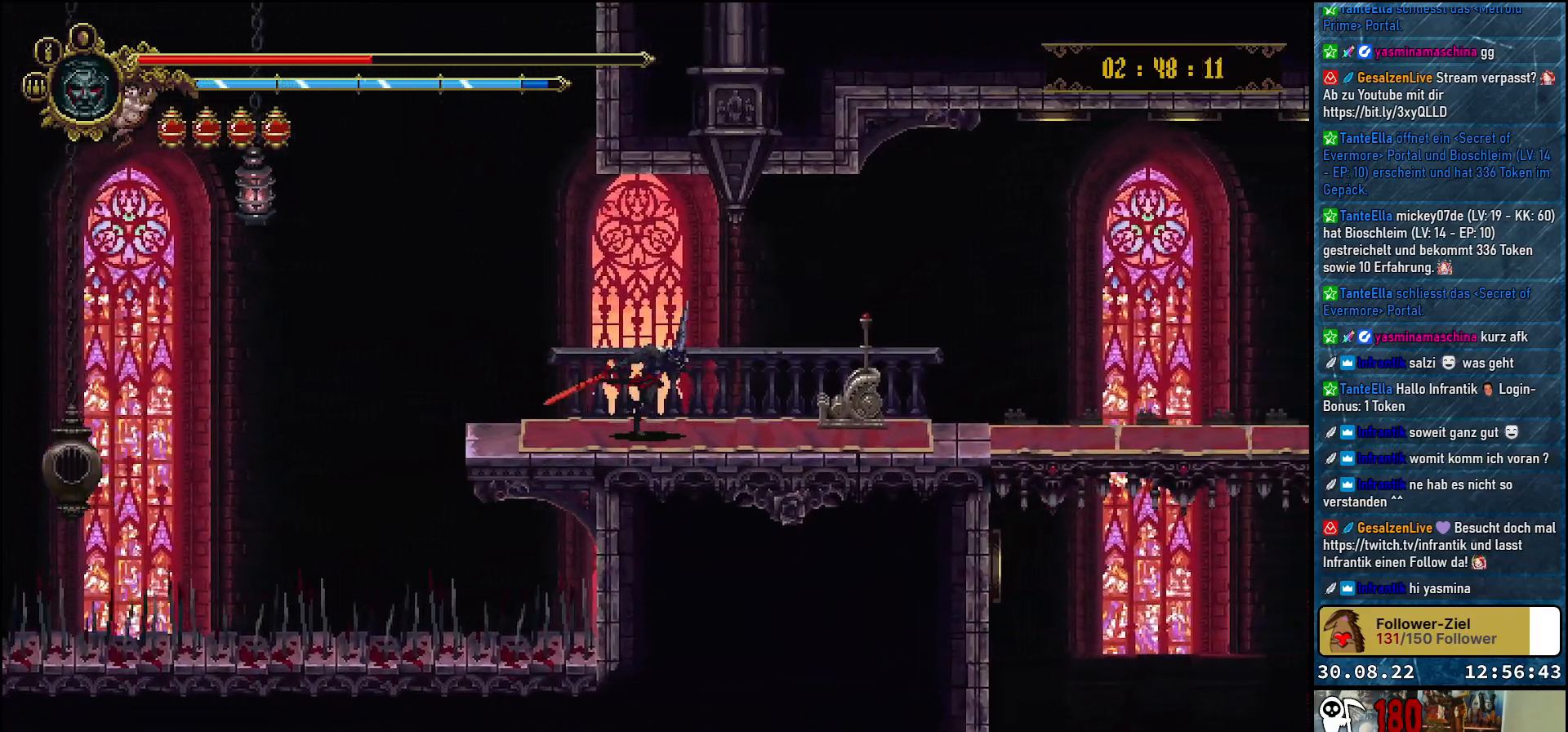
{"buttons": ["Y"], "left_stick": "center", "right_stick": "center", "events": [[417, "DPAD_RIGHT", "up"], [450, "Y", "down"]]}